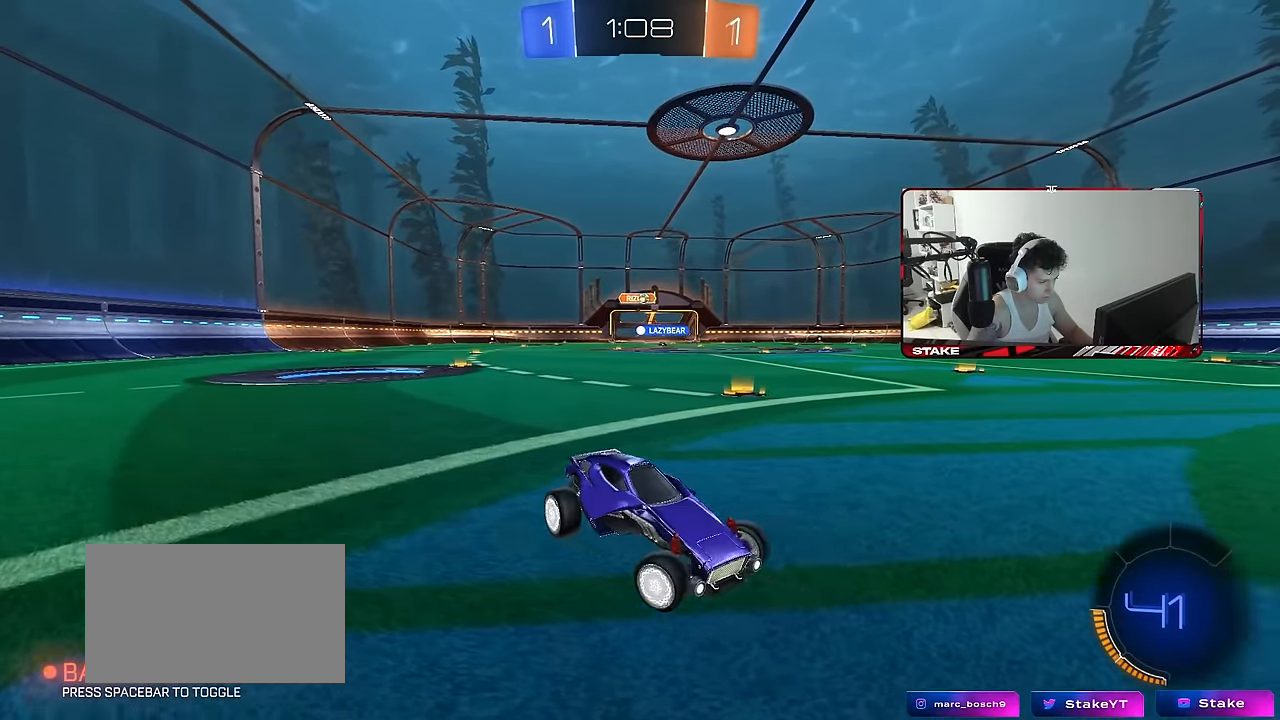
Gameplay with keyboard and mouse; each line is a JSON object with the keys and mouse buttons held at the frame after it. "events" lists presses ("down") and releases ("up") of "1", "2", "3", "4", "5", "a", "alt", "c", "caps_lock", "ctrl", "d", "e", "f", "g", "q", "r", "s", "shift", "space", "t", "tab", "v", "w", "x", "z", "mouse_left", "mouse_wheel" and "mouse_right" between this image and that frame as [ms after this image, input, new state], when the widget could be followed in between. "mouse_left", "mouse_wheel", "mouse_right" = the "left", "wheel", "right" buttons of the "mouse" list. No other keys are recorded. "wheel" means that the mouse wheel is clicked or scrolled. "mouse_move" is the direction in which the mouse moves at that frame (one of eight, or "still"), when it could be read.
{"keys": ["d", "space", "w"], "mouse": [], "mouse_move": "still", "events": [[284, "shift", "up"], [334, "w", "down"], [384, "a", "up"], [384, "d", "down"], [484, "space", "down"]]}
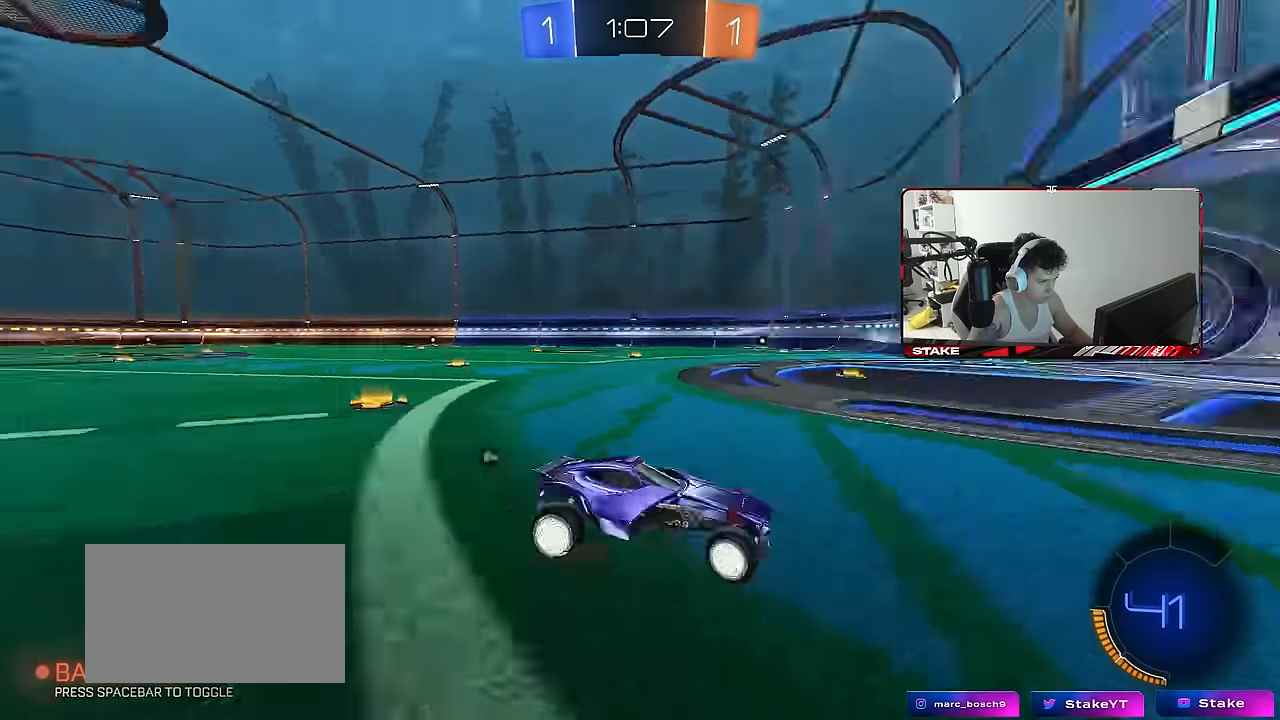
{"keys": ["w"], "mouse": [], "mouse_move": "still", "events": [[117, "space", "up"], [217, "shift", "down"], [300, "shift", "up"], [400, "d", "up"]]}
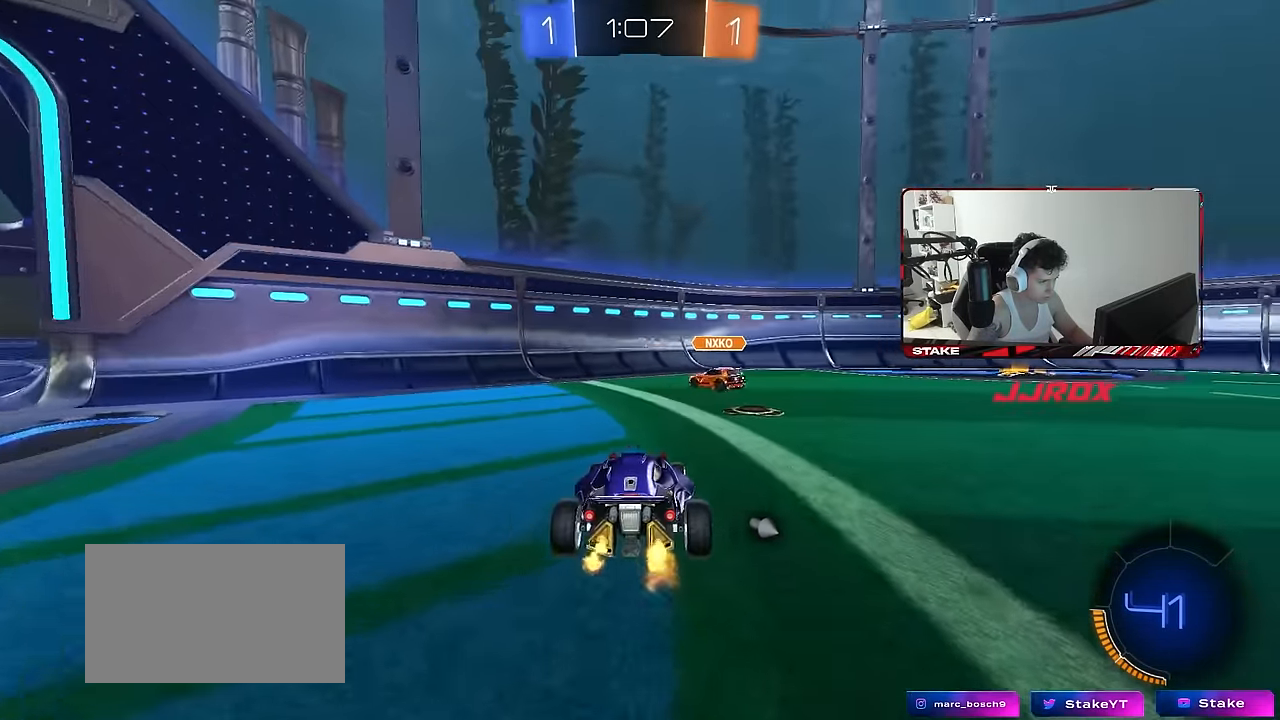
{"keys": ["d", "shift", "w"], "mouse": [], "mouse_move": "still", "events": [[34, "d", "down"], [134, "a", "down"], [134, "d", "up"], [317, "a", "up"], [367, "d", "down"], [367, "space", "down"], [450, "shift", "down"], [500, "space", "up"]]}
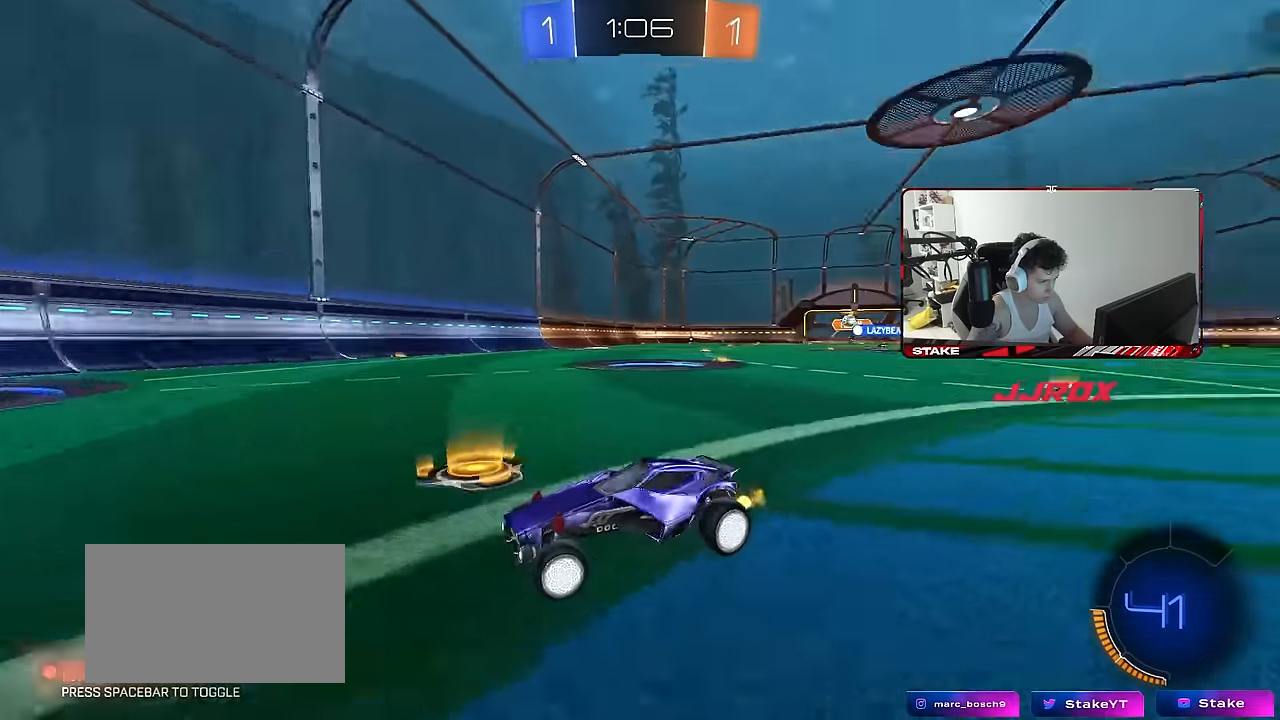
{"keys": ["d", "w"], "mouse": [], "mouse_move": "still", "events": [[200, "shift", "up"]]}
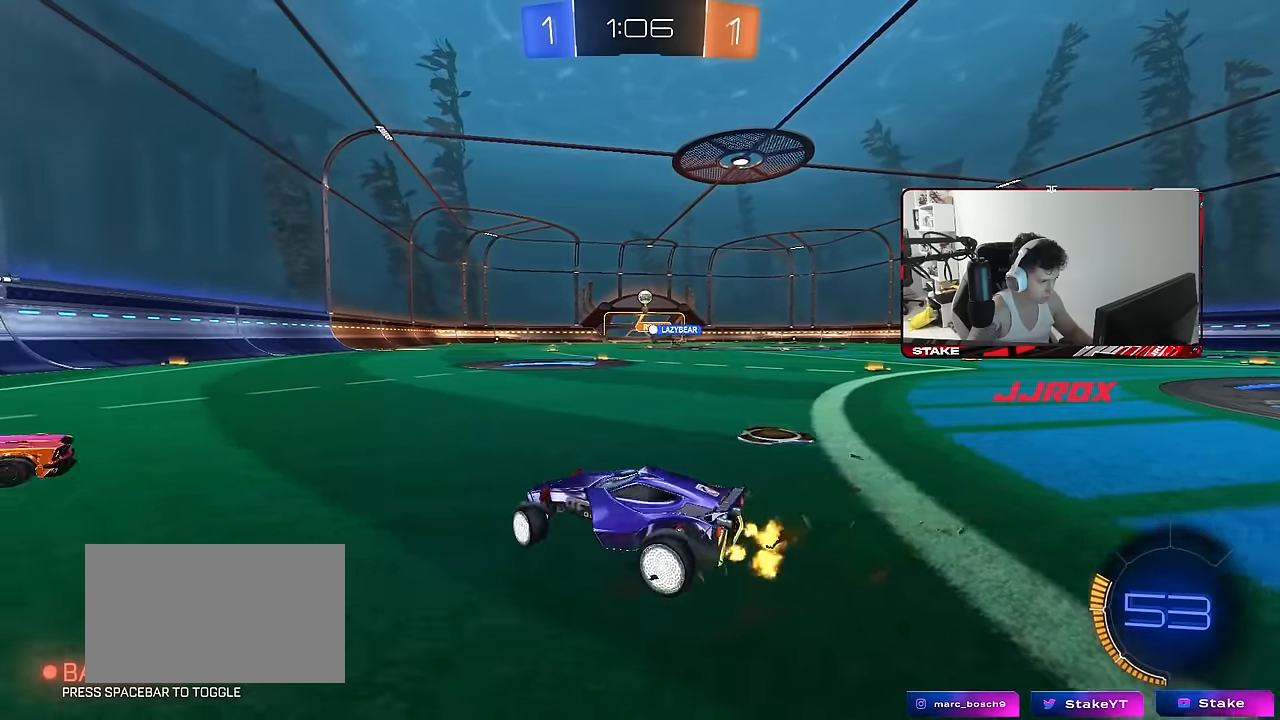
{"keys": ["a", "s", "shift"], "mouse": [], "mouse_move": "still", "events": [[17, "shift", "down"], [217, "shift", "up"], [300, "w", "up"], [400, "shift", "down"], [450, "d", "up"], [484, "a", "down"], [484, "s", "down"]]}
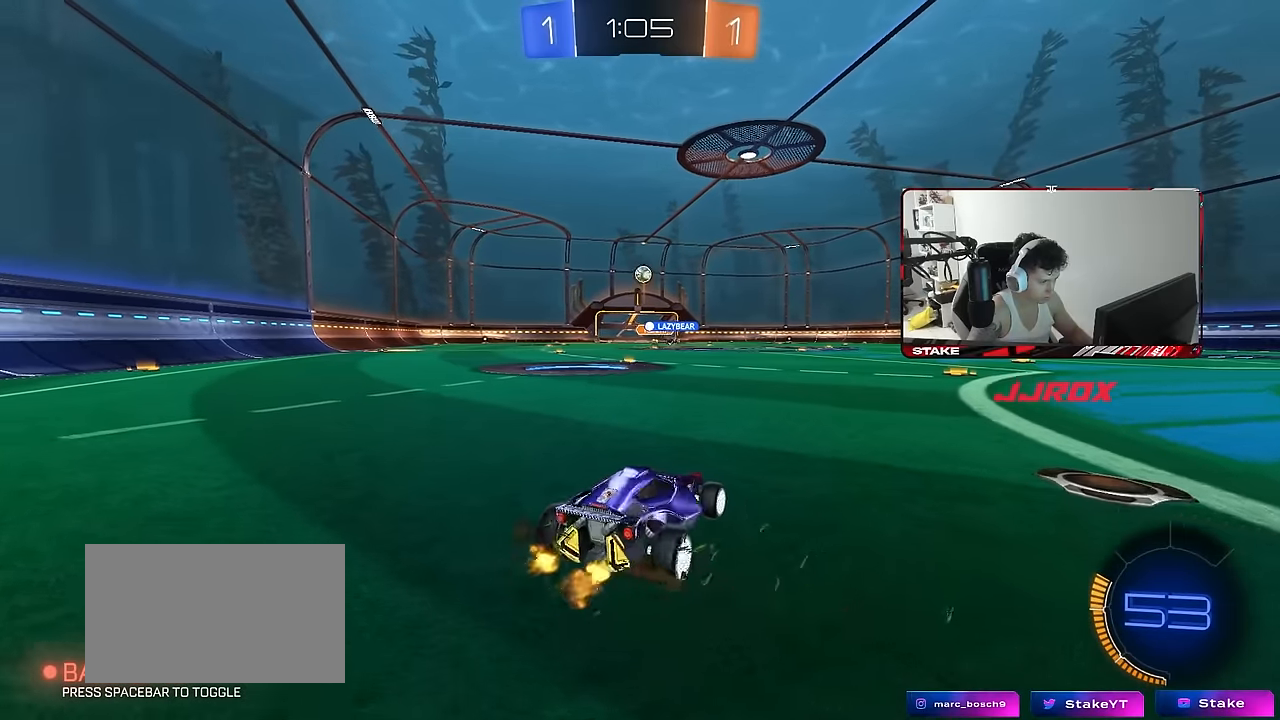
{"keys": [], "mouse": [], "mouse_move": "still", "events": [[417, "s", "up"], [417, "shift", "up"], [500, "a", "up"]]}
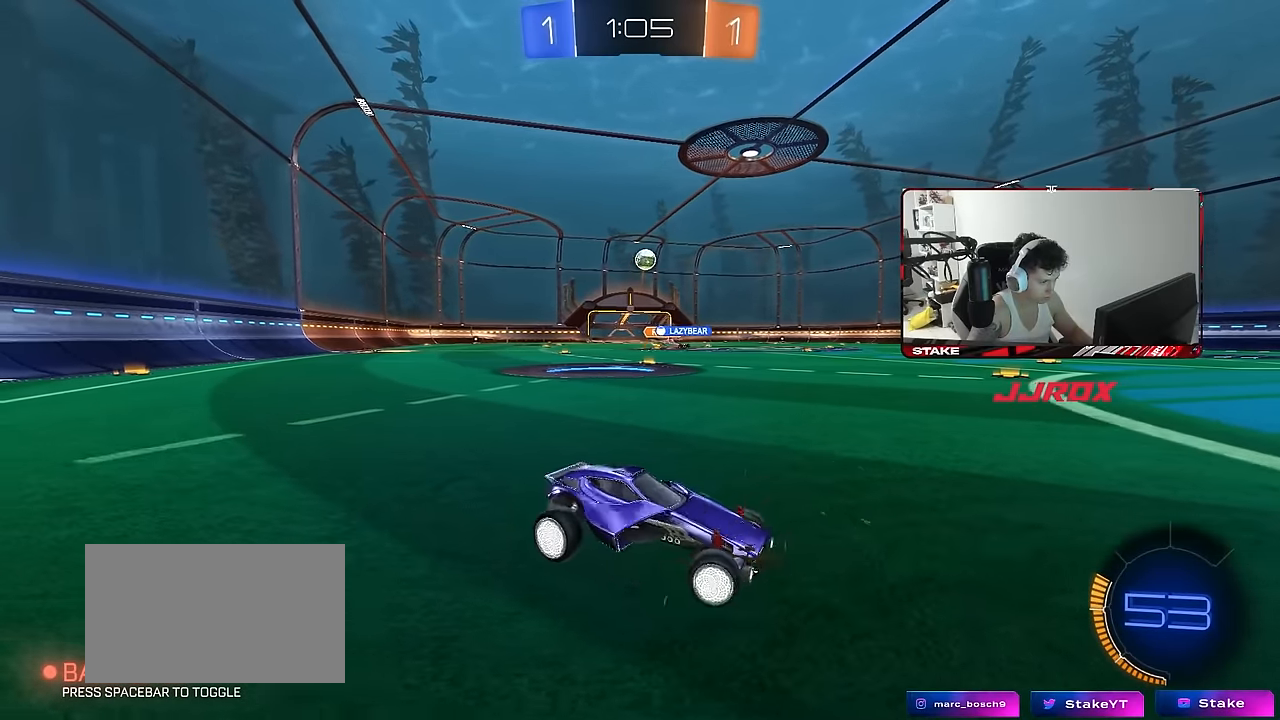
{"keys": ["w"], "mouse": [], "mouse_move": "still", "events": [[284, "w", "down"]]}
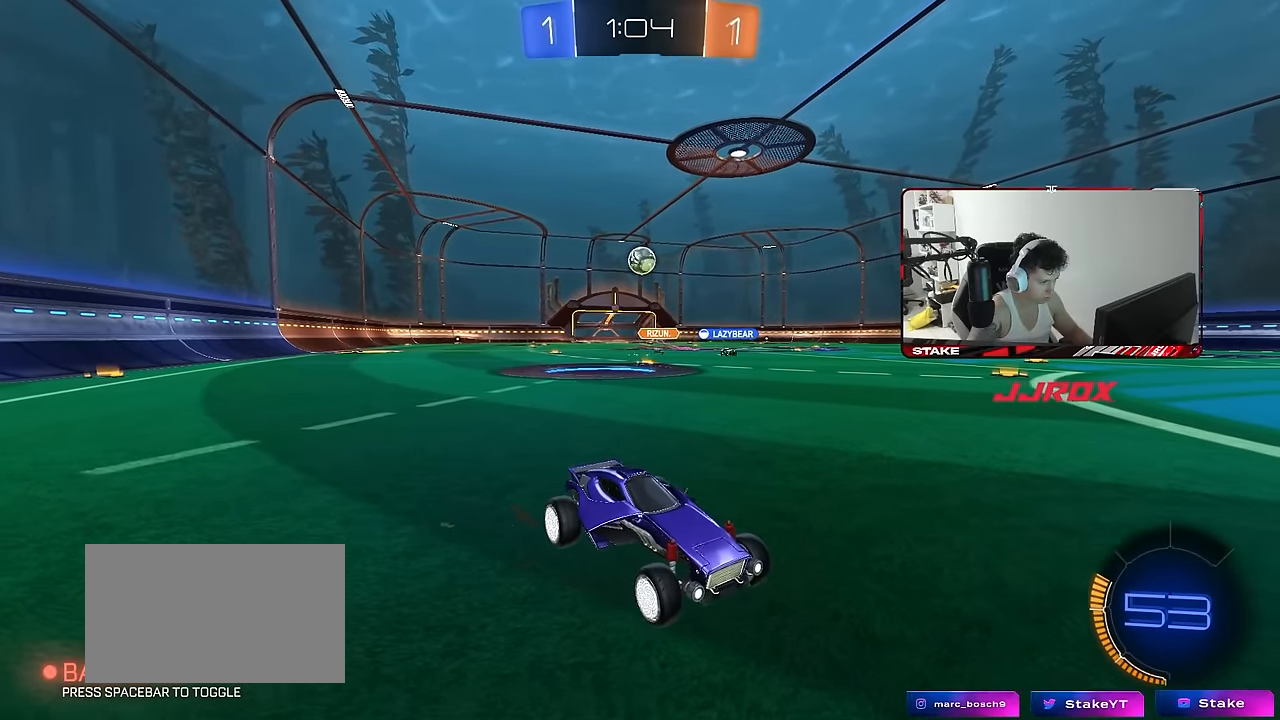
{"keys": [], "mouse": [], "mouse_move": "still", "events": [[17, "d", "down"], [167, "d", "up"], [300, "a", "down"], [350, "a", "up"], [450, "w", "up"]]}
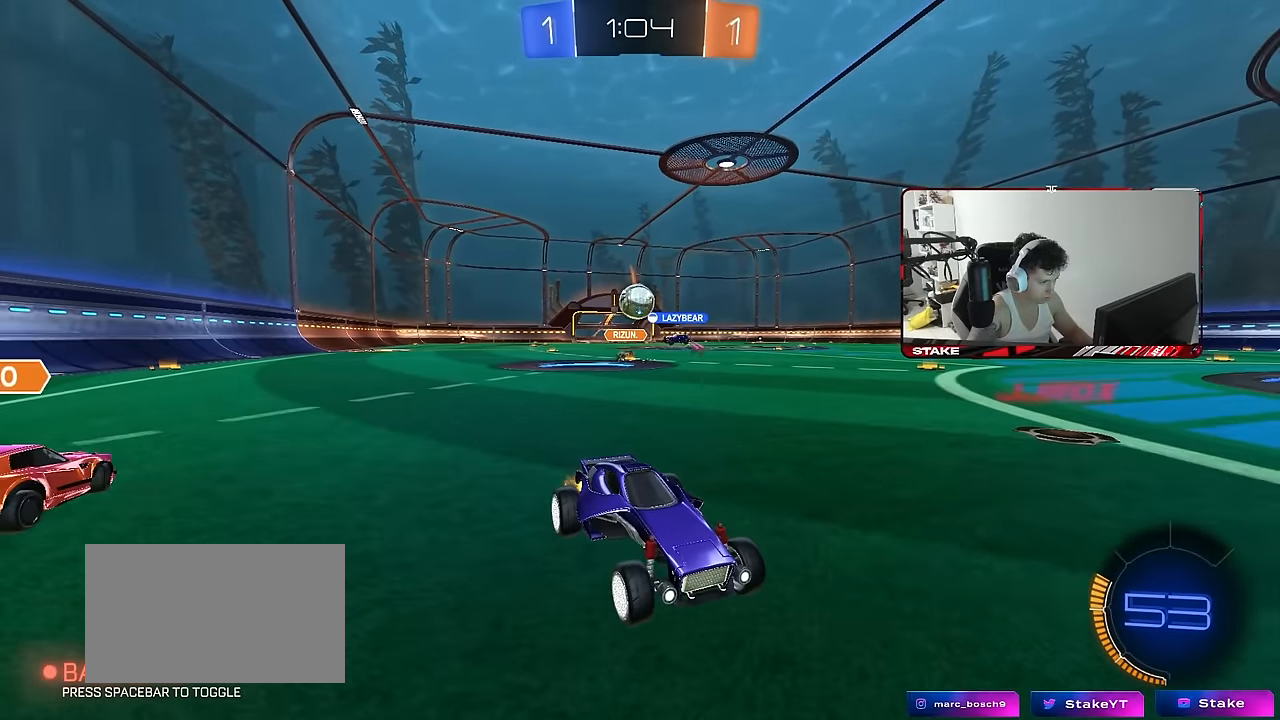
{"keys": ["d", "w"], "mouse": [], "mouse_move": "still", "events": [[84, "d", "down"], [134, "w", "down"], [317, "shift", "down"], [500, "shift", "up"]]}
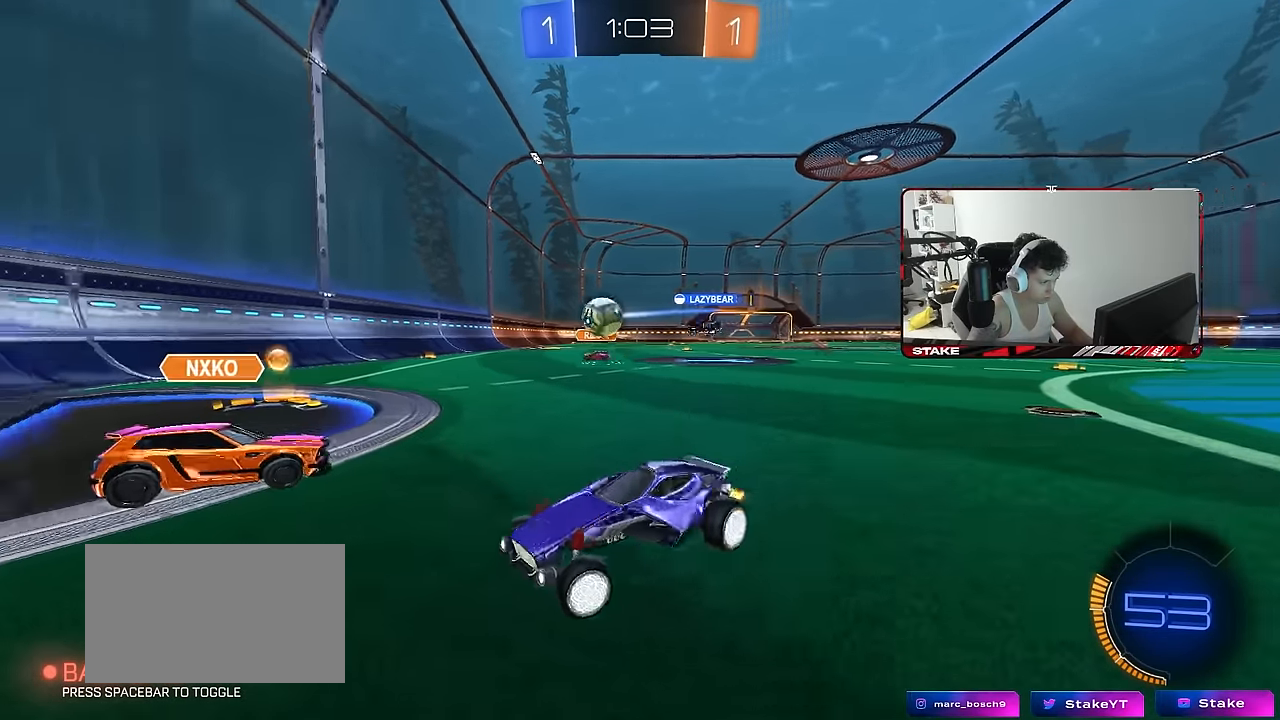
{"keys": ["s"], "mouse": [], "mouse_move": "still", "events": [[200, "shift", "down"], [284, "shift", "up"], [384, "w", "up"], [434, "a", "down"], [434, "d", "up"], [434, "s", "down"], [467, "a", "up"]]}
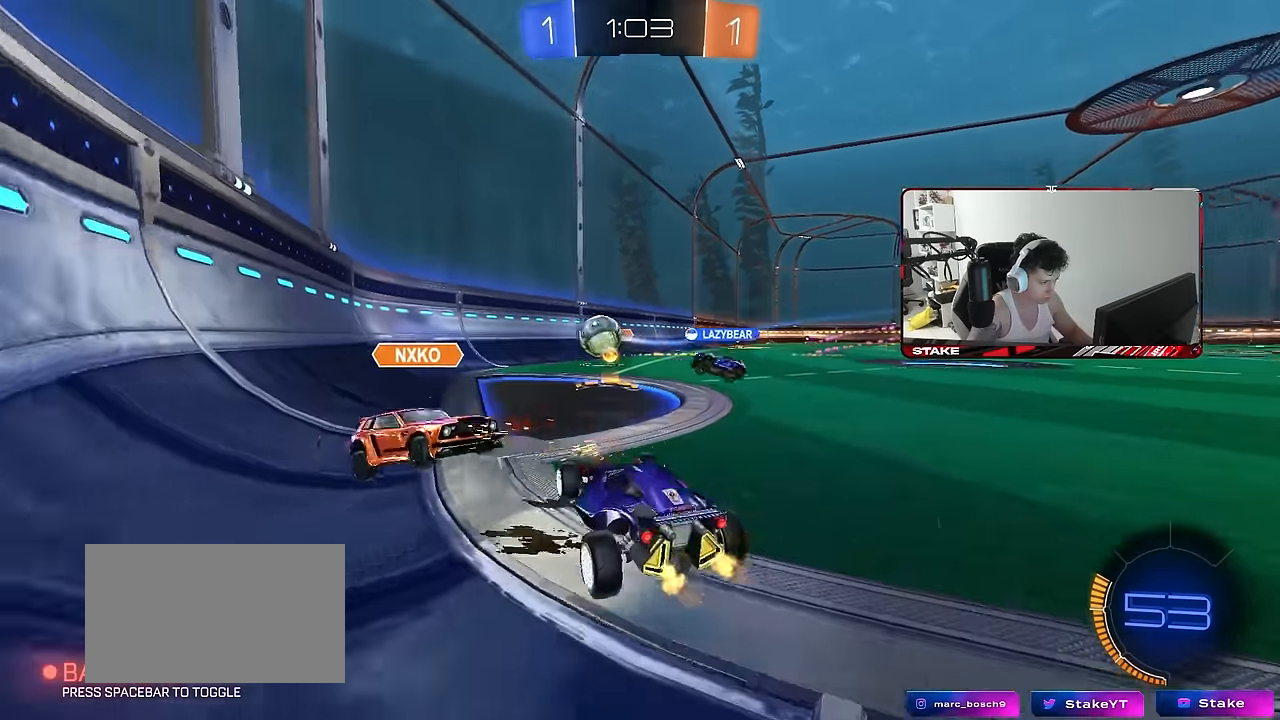
{"keys": ["w"], "mouse": [], "mouse_move": "still", "events": [[17, "s", "up"], [167, "a", "down"], [167, "w", "down"], [300, "a", "up"]]}
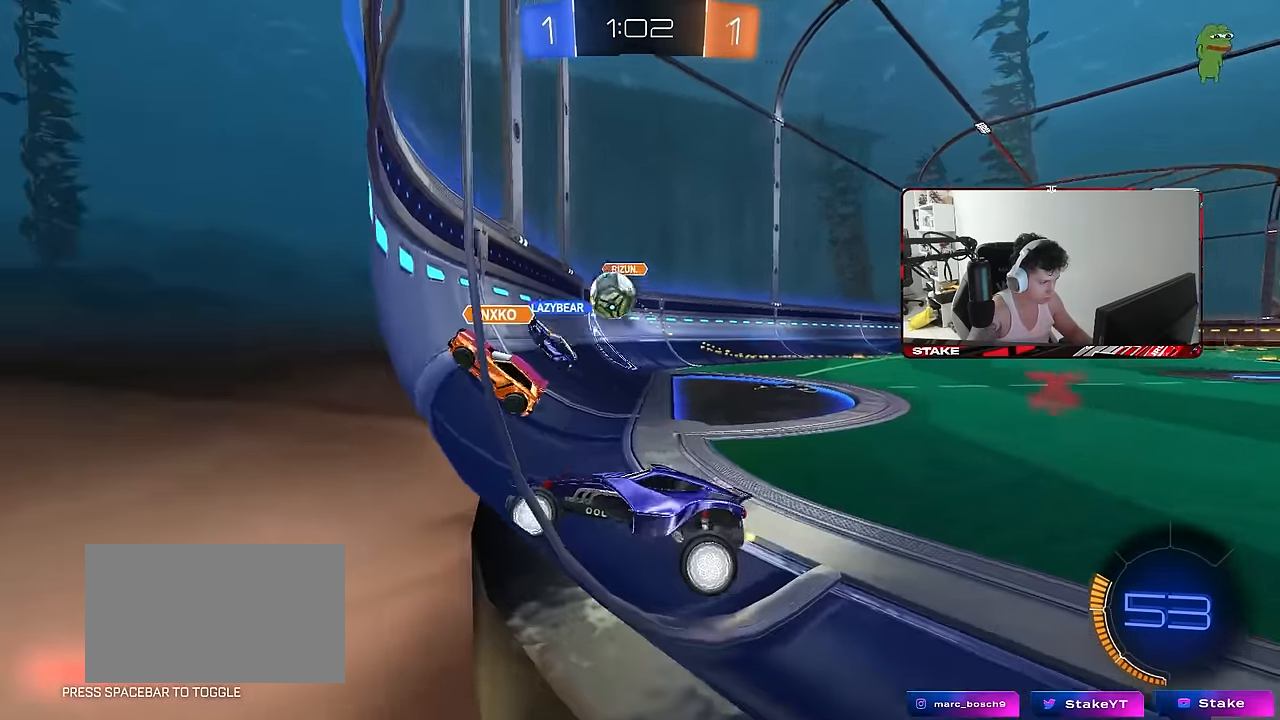
{"keys": ["a", "s"], "mouse": [], "mouse_move": "still", "events": [[84, "d", "down"], [84, "w", "up"], [217, "d", "up"], [317, "s", "down"], [417, "a", "down"]]}
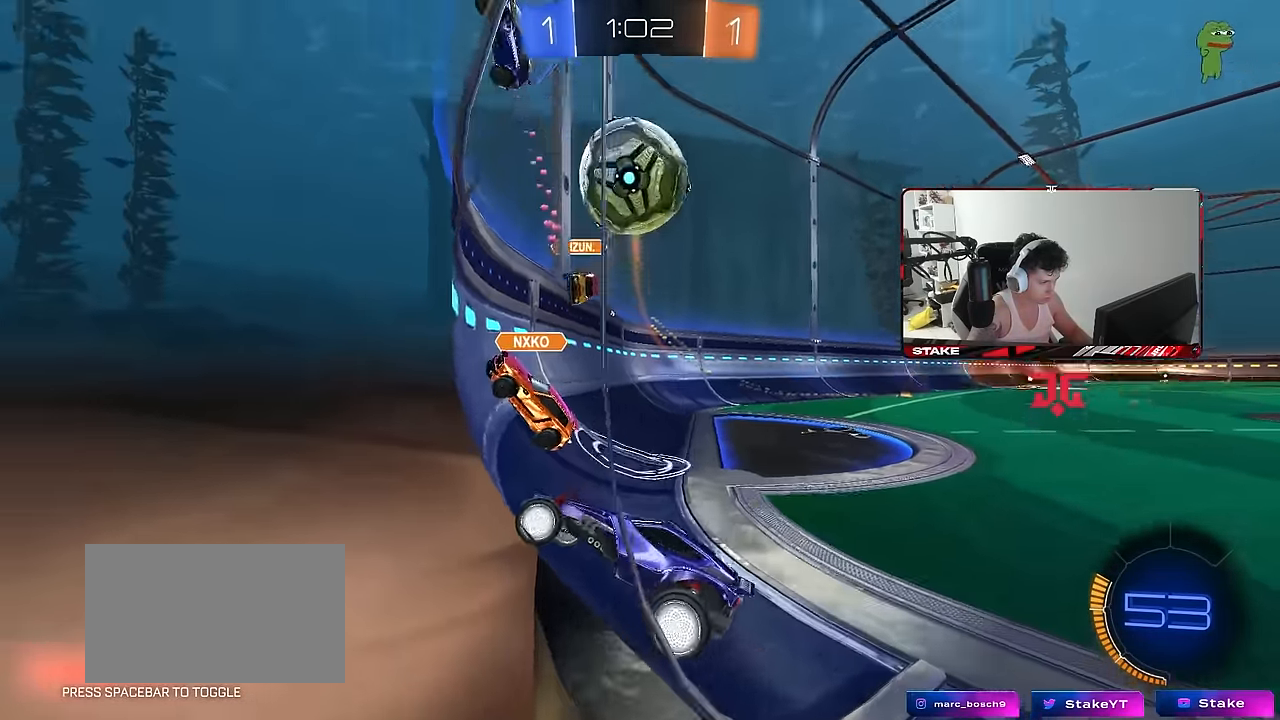
{"keys": [], "mouse": [], "mouse_move": "still", "events": [[50, "a", "up"], [50, "s", "up"], [284, "w", "down"], [334, "d", "down"], [434, "d", "up"], [434, "w", "up"]]}
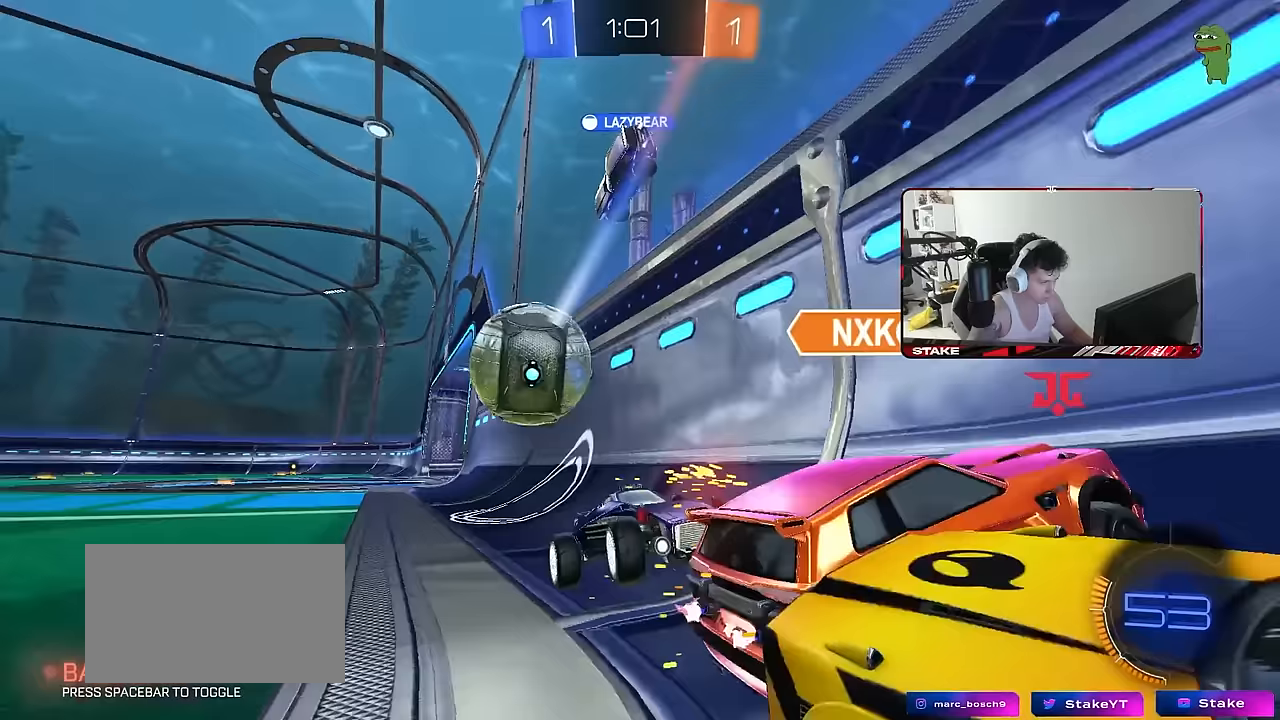
{"keys": [], "mouse": [], "mouse_move": "still", "events": []}
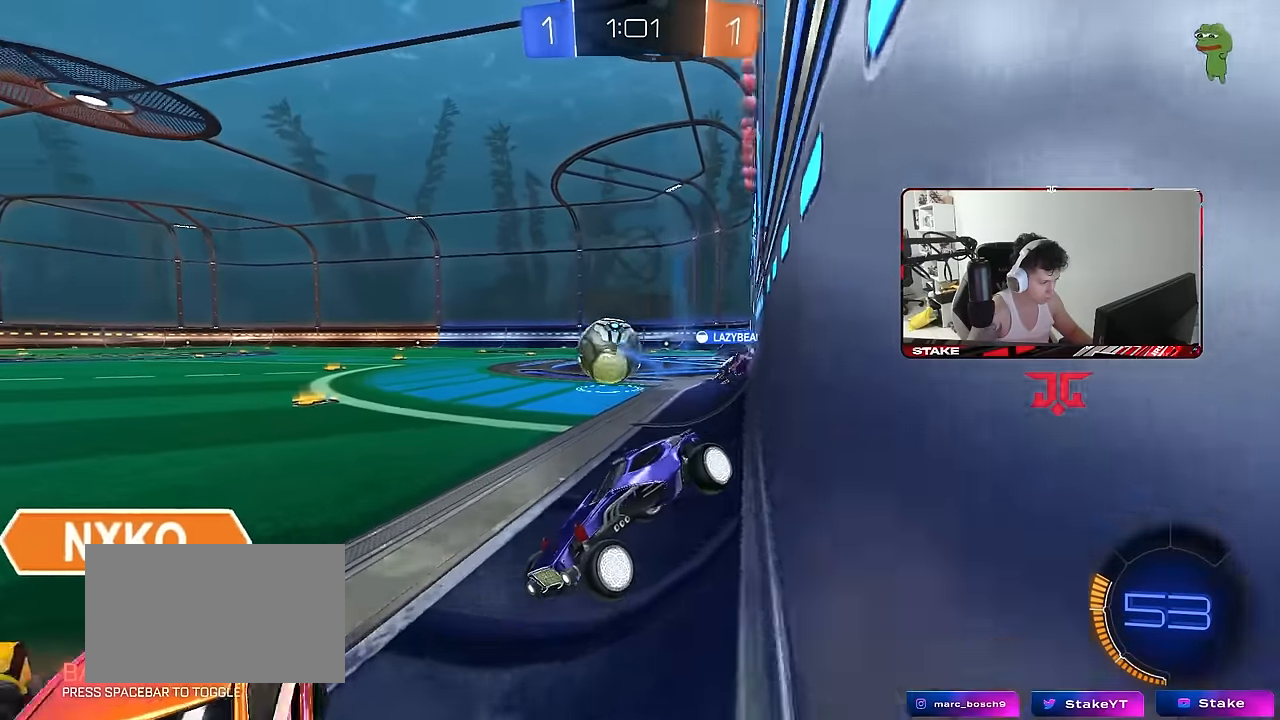
{"keys": [], "mouse": [], "mouse_move": "still", "events": [[33, "w", "down"], [267, "w", "up"]]}
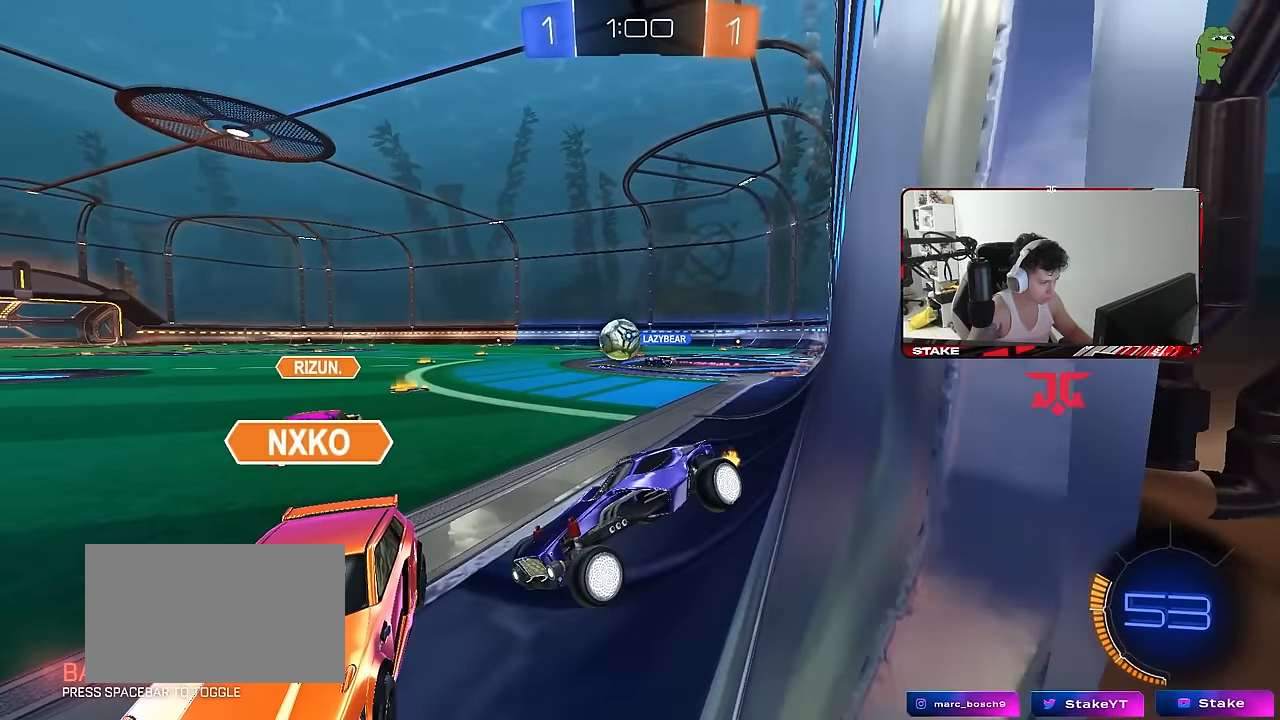
{"keys": [], "mouse": [], "mouse_move": "still", "events": []}
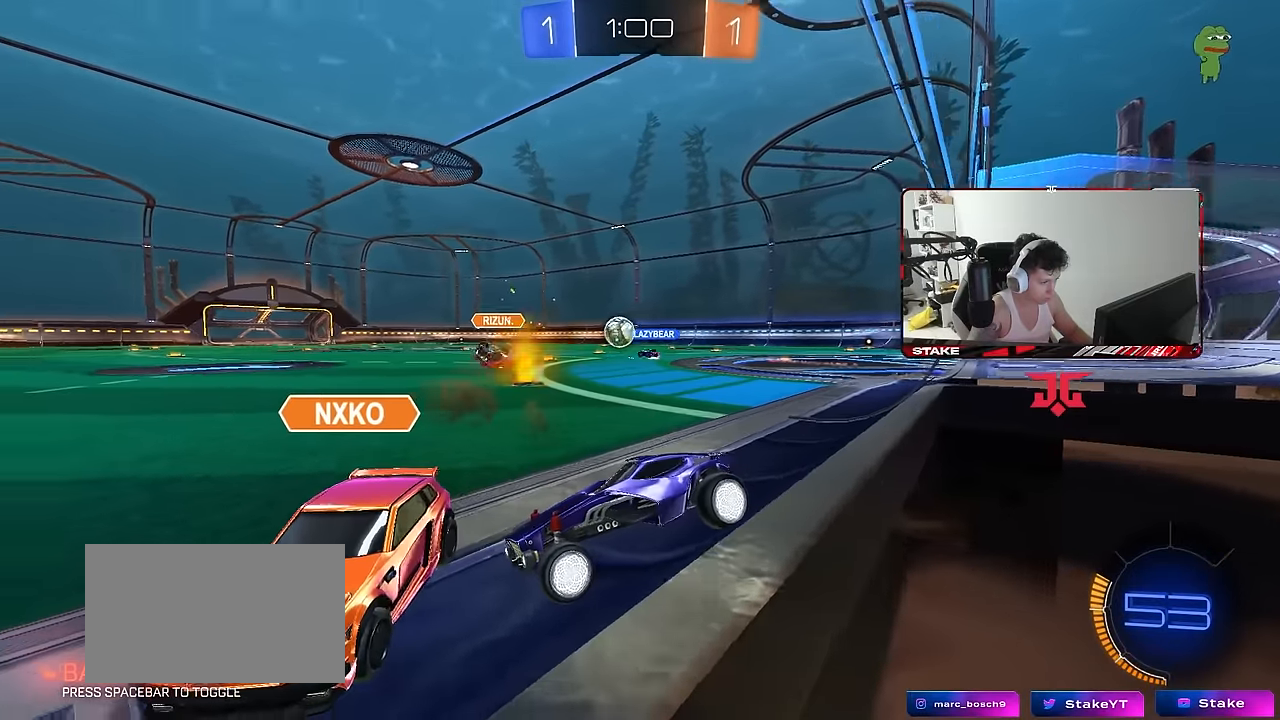
{"keys": [], "mouse": [], "mouse_move": "still", "events": []}
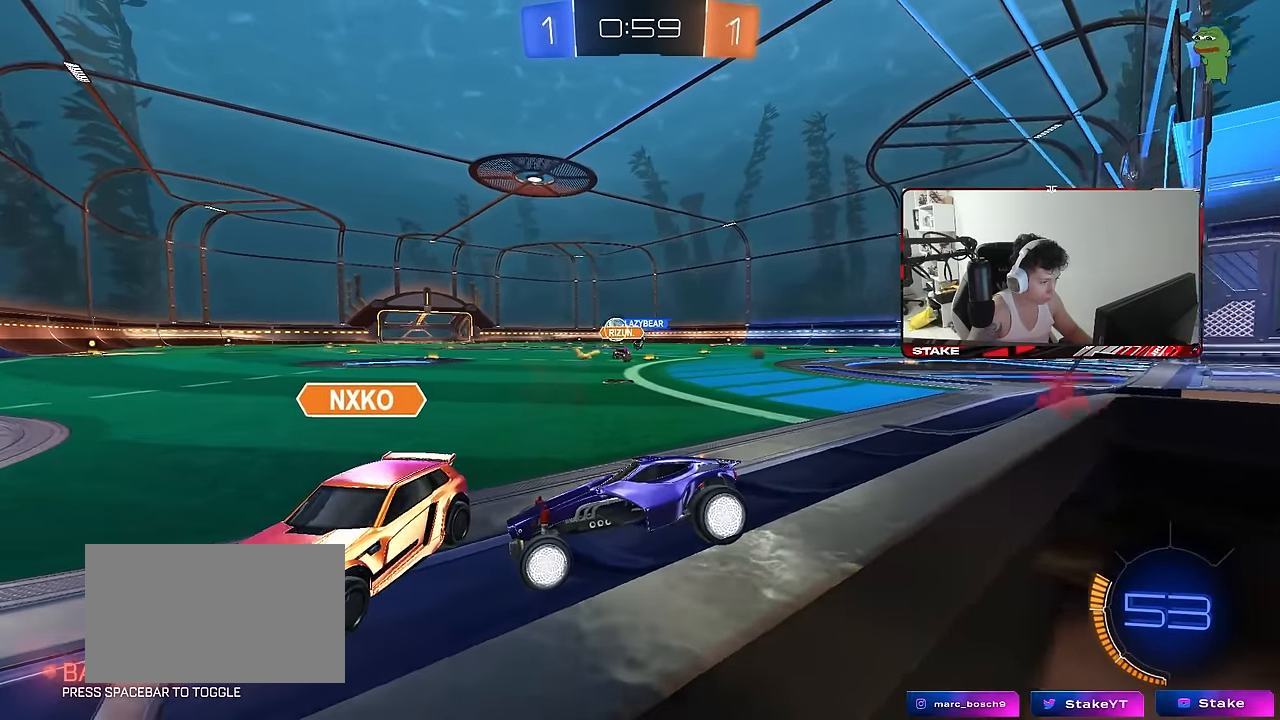
{"keys": [], "mouse": [], "mouse_move": "still", "events": []}
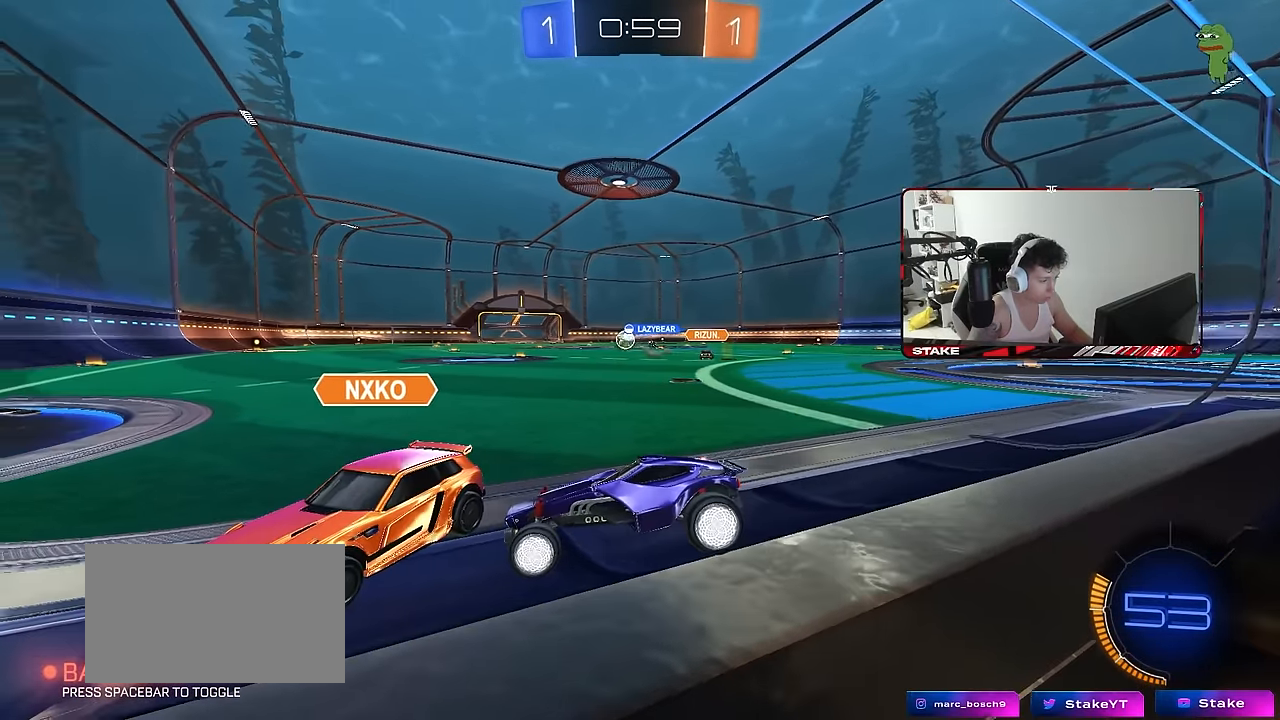
{"keys": [], "mouse": [], "mouse_move": "still", "events": [[383, "w", "down"], [467, "w", "up"]]}
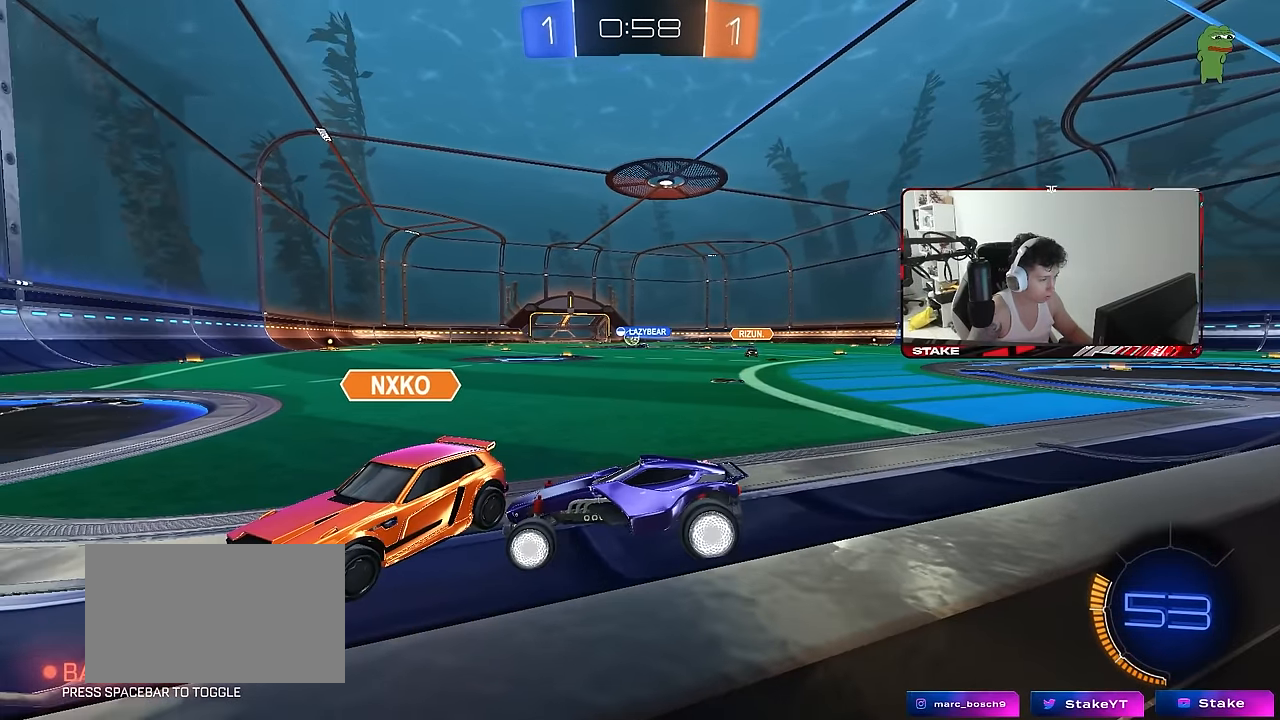
{"keys": [], "mouse": [], "mouse_move": "still", "events": []}
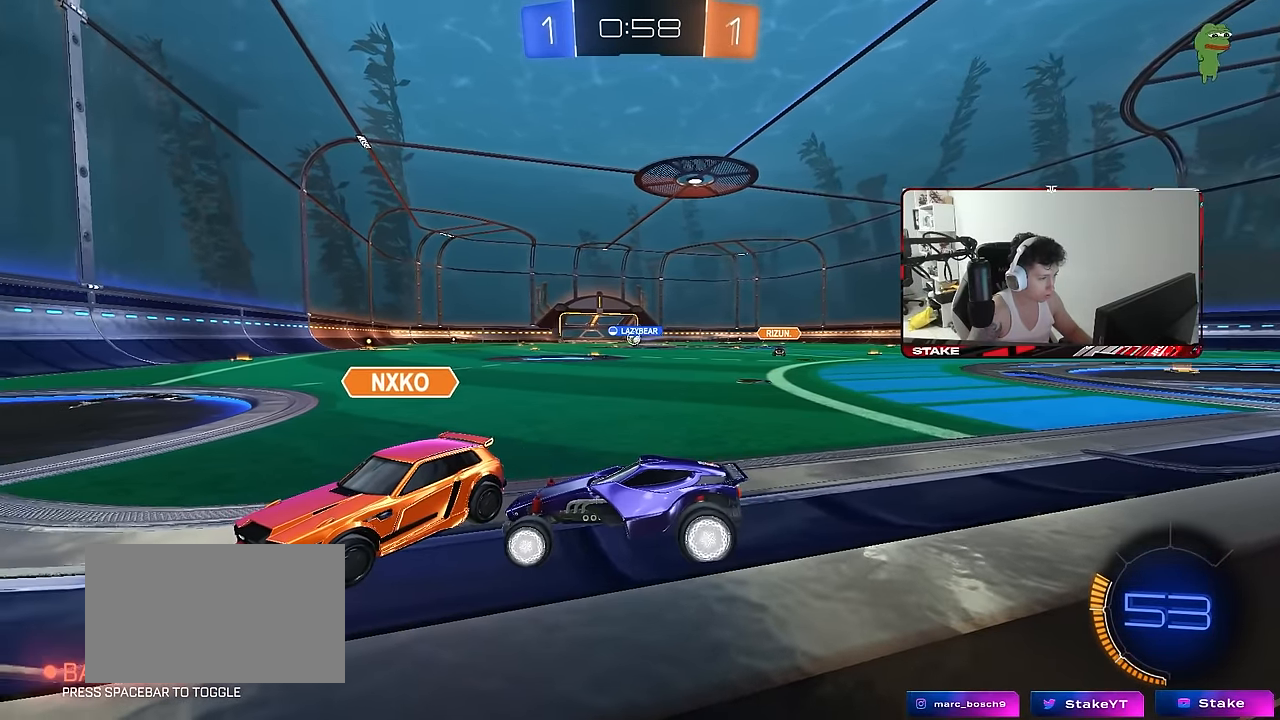
{"keys": [], "mouse": [], "mouse_move": "still", "events": []}
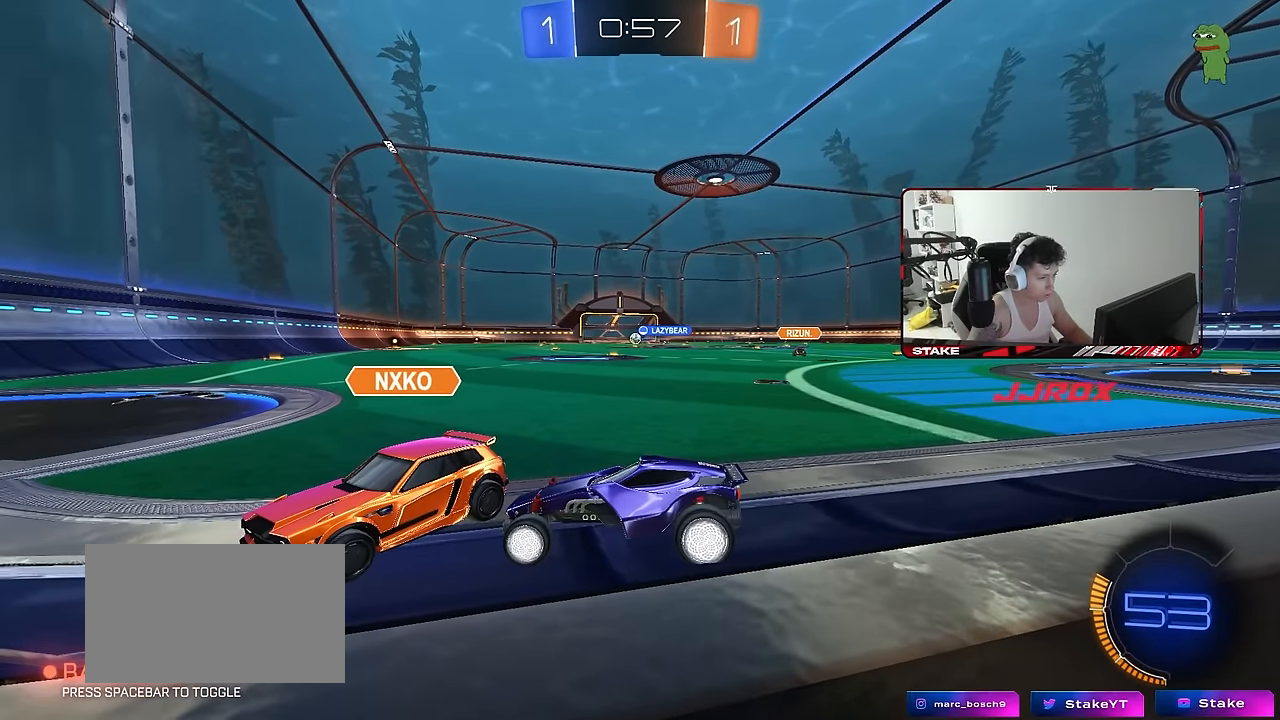
{"keys": [], "mouse": [], "mouse_move": "still", "events": []}
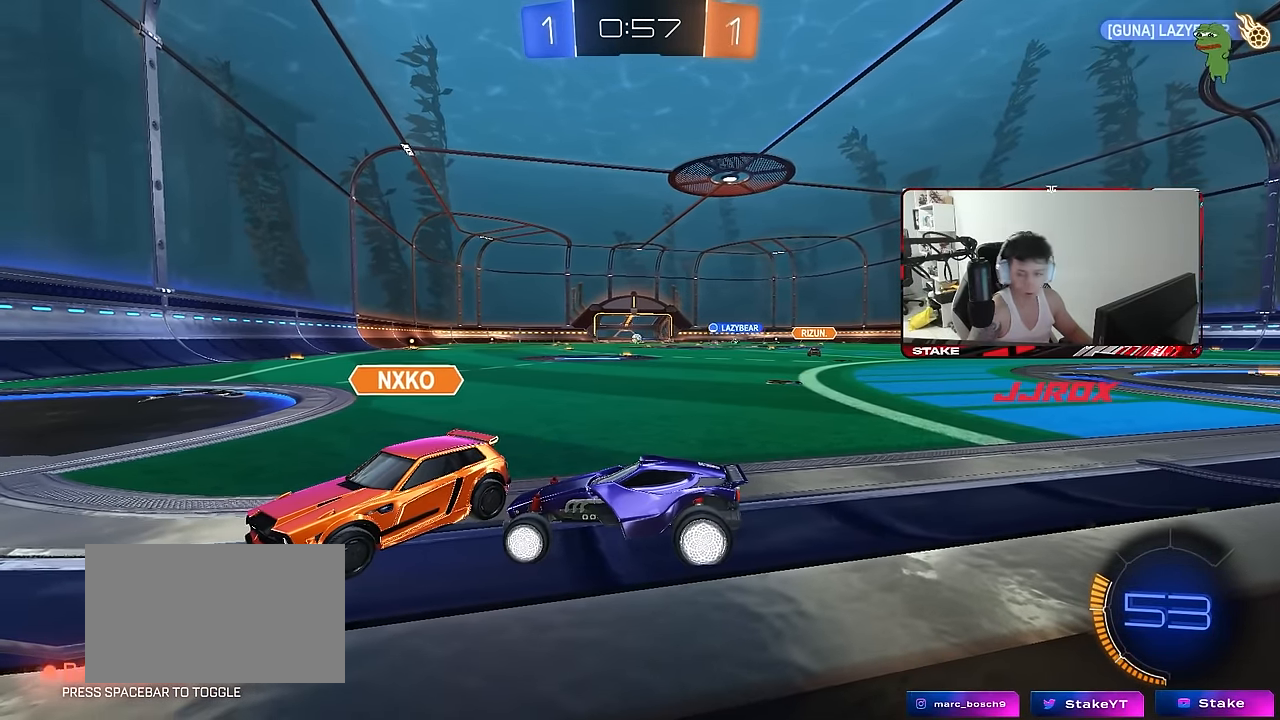
{"keys": [], "mouse": [], "mouse_move": "still", "events": []}
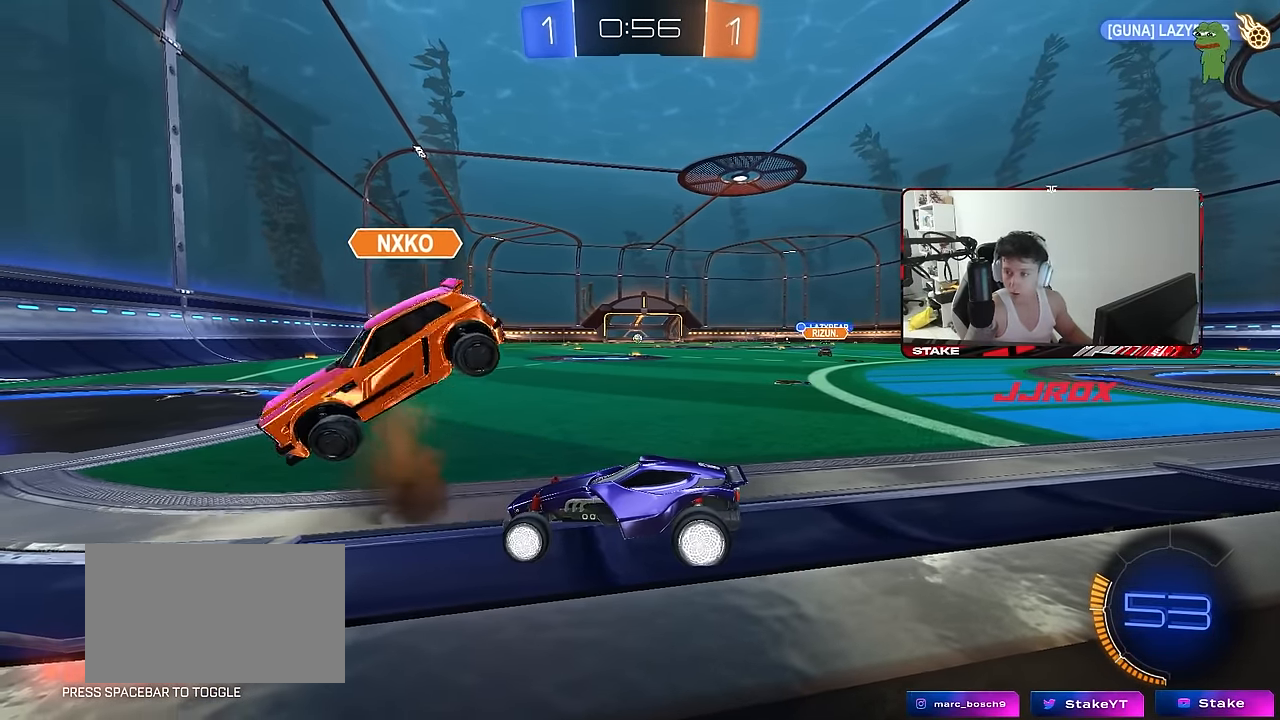
{"keys": [], "mouse": [], "mouse_move": "still", "events": []}
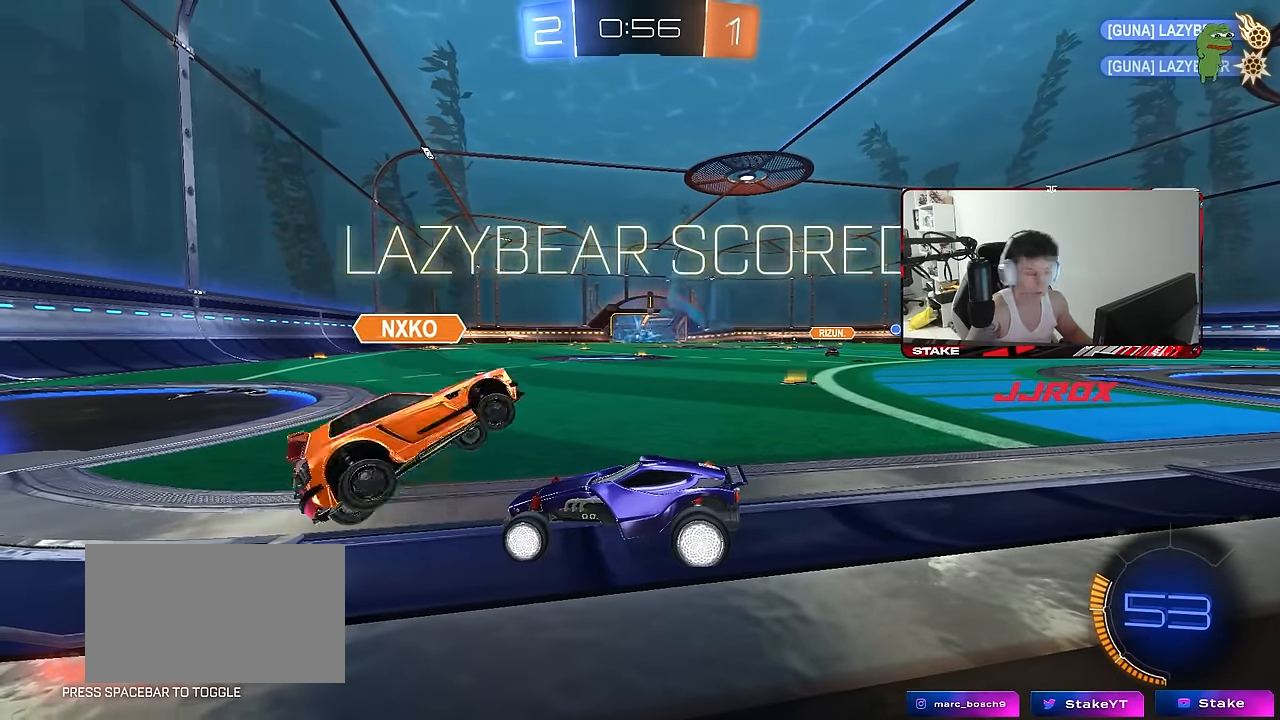
{"keys": [], "mouse": [], "mouse_move": "still", "events": []}
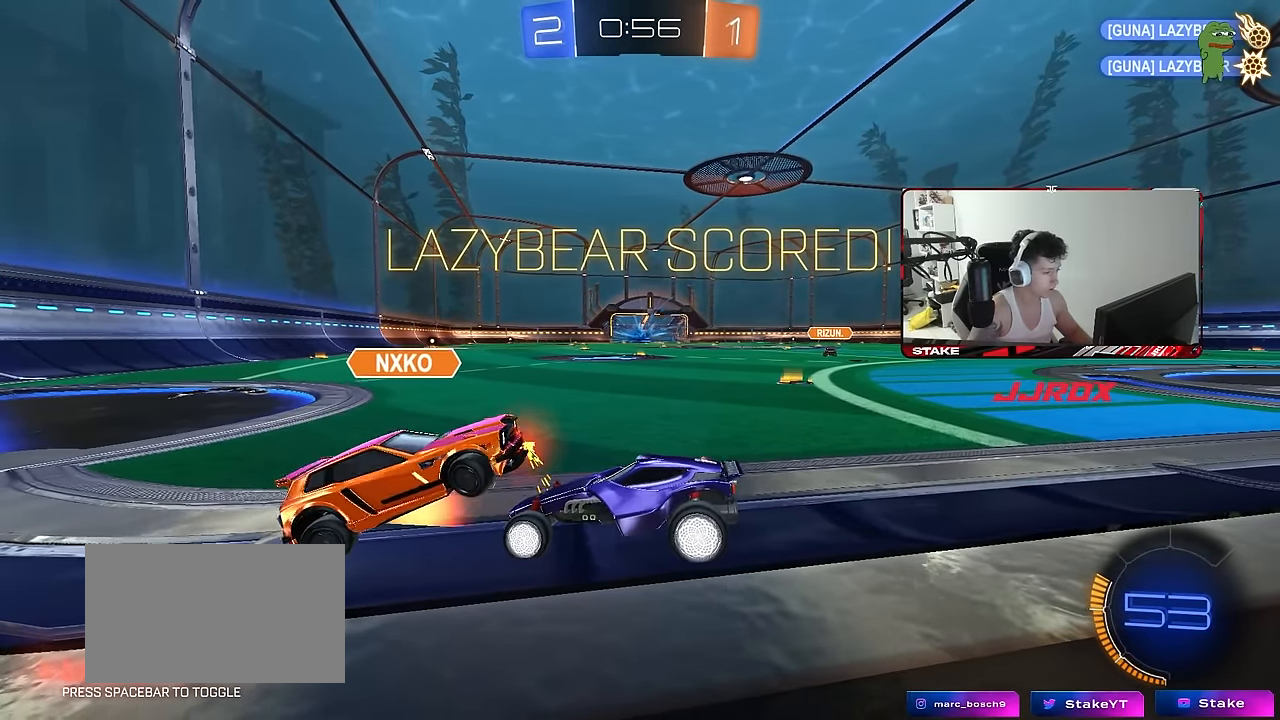
{"keys": [], "mouse": [], "mouse_move": "still", "events": [[200, "mouse_left", "down"], [250, "s", "down"], [350, "d", "down"], [400, "d", "up"], [400, "mouse_left", "up"], [400, "s", "up"]]}
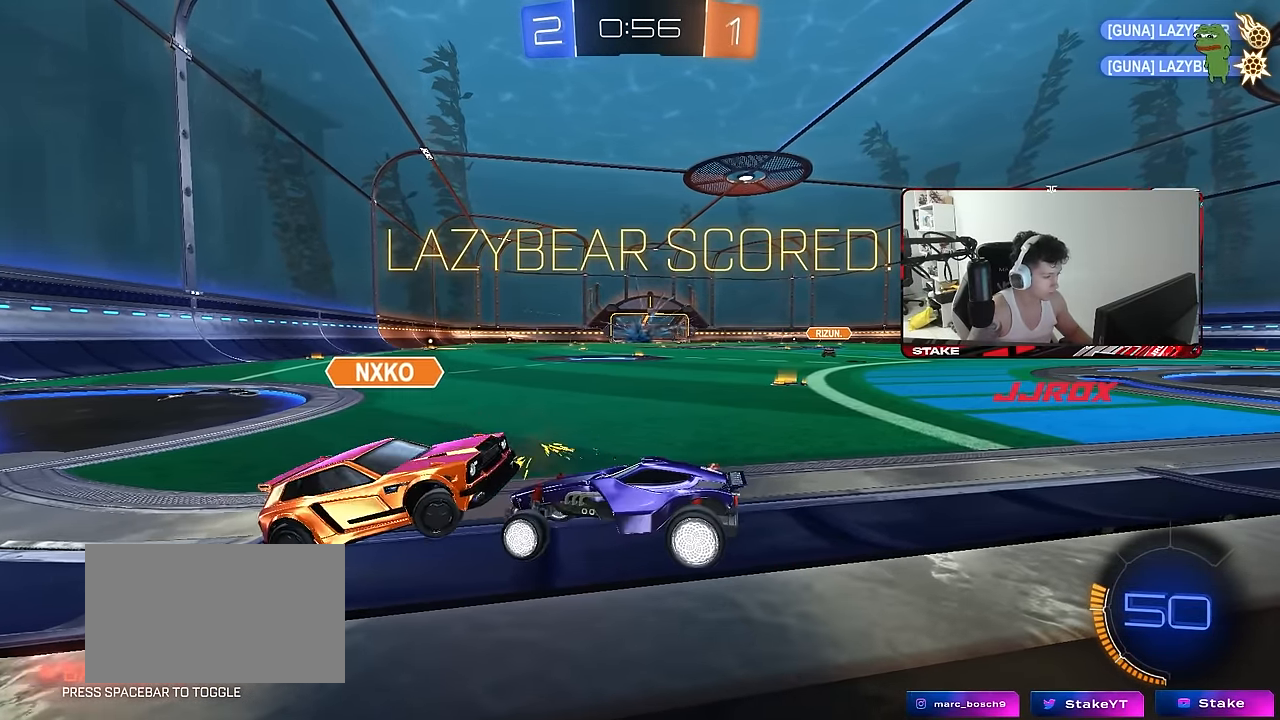
{"keys": [], "mouse": [], "mouse_move": "still", "events": [[83, "mouse_left", "down"], [400, "mouse_left", "up"]]}
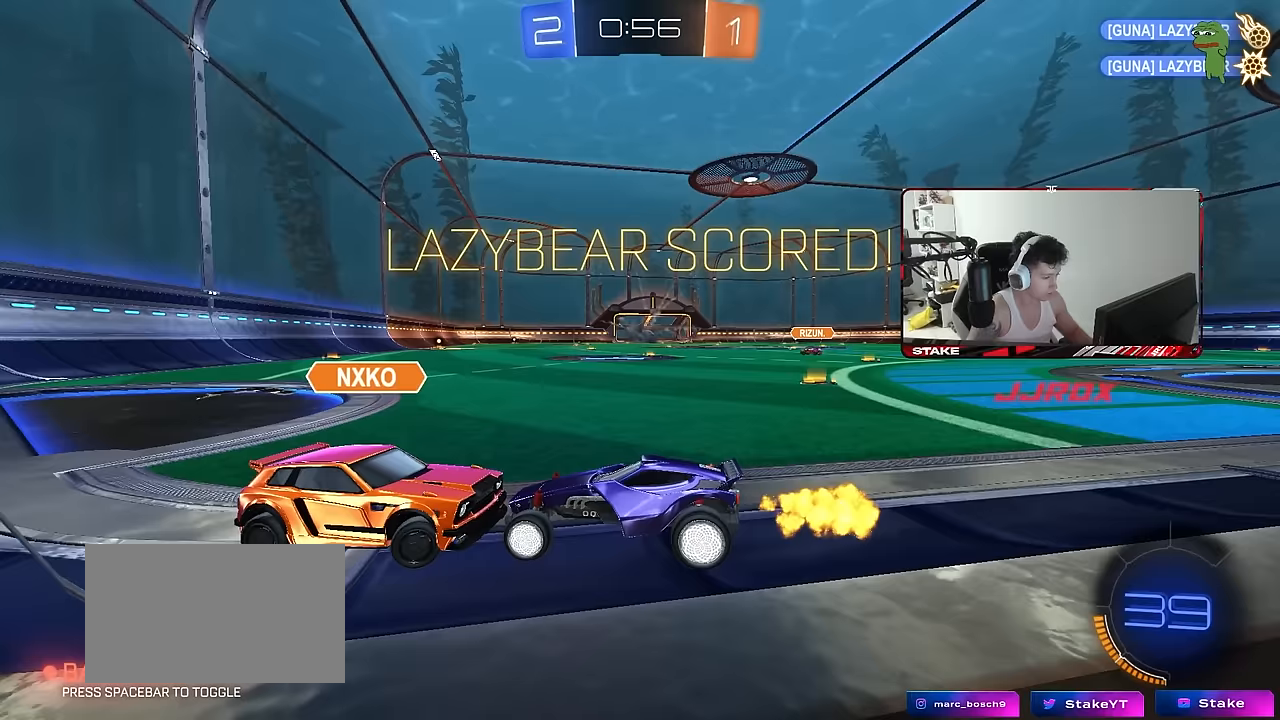
{"keys": [], "mouse": [], "mouse_move": "still", "events": [[200, "mouse_left", "down"], [383, "mouse_left", "up"]]}
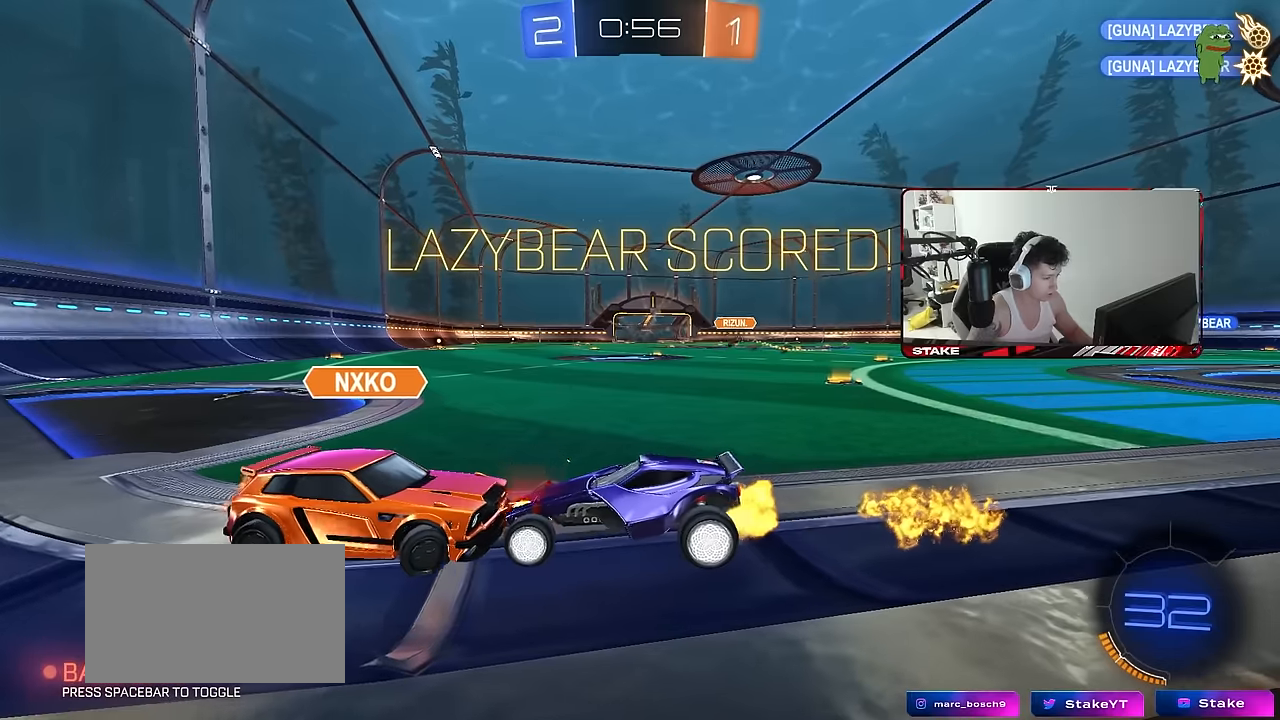
{"keys": ["w"], "mouse": ["left"], "mouse_move": "still", "events": [[450, "mouse_left", "down"], [500, "w", "down"]]}